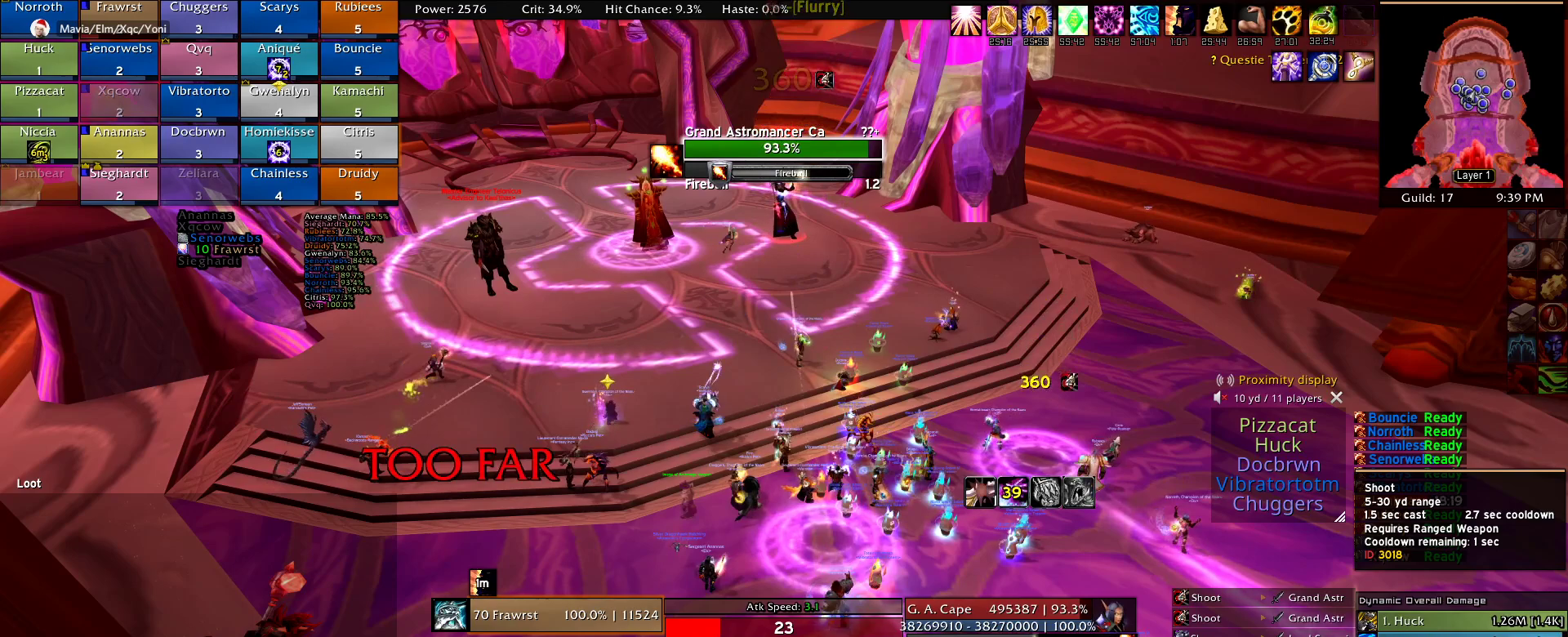
Gameplay with keyboard and mouse; each line is a JSON object with the keys and mouse buttons held at the frame after it. "events" lists presses ("down") and releases ("up") of "1", "2", "3", "4", "5", "a", "alt", "c", "caps_lock", "ctrl", "d", "e", "f", "g", "q", "r", "s", "shift", "t", "tab", "v", "w", "x", "z", "mouse_left", "mouse_wheel" and "mouse_right" between this image and that frame as [ms after this image, input, new state], when the widget could be followed in between. "mouse_left", "mouse_wheel", "mouse_right" = the "left", "wheel", "right" buttons of the "mouse" list. No other keys are recorded. "wheel" means that the mouse wheel is clicked or scrolled. Mouse movement is not recorded.
{"keys": [], "mouse": ["left"], "events": [[34, "mouse_left", "up"], [117, "mouse_left", "down"], [217, "mouse_left", "up"], [317, "mouse_left", "down"], [350, "mouse_left", "up"], [450, "mouse_left", "down"]]}
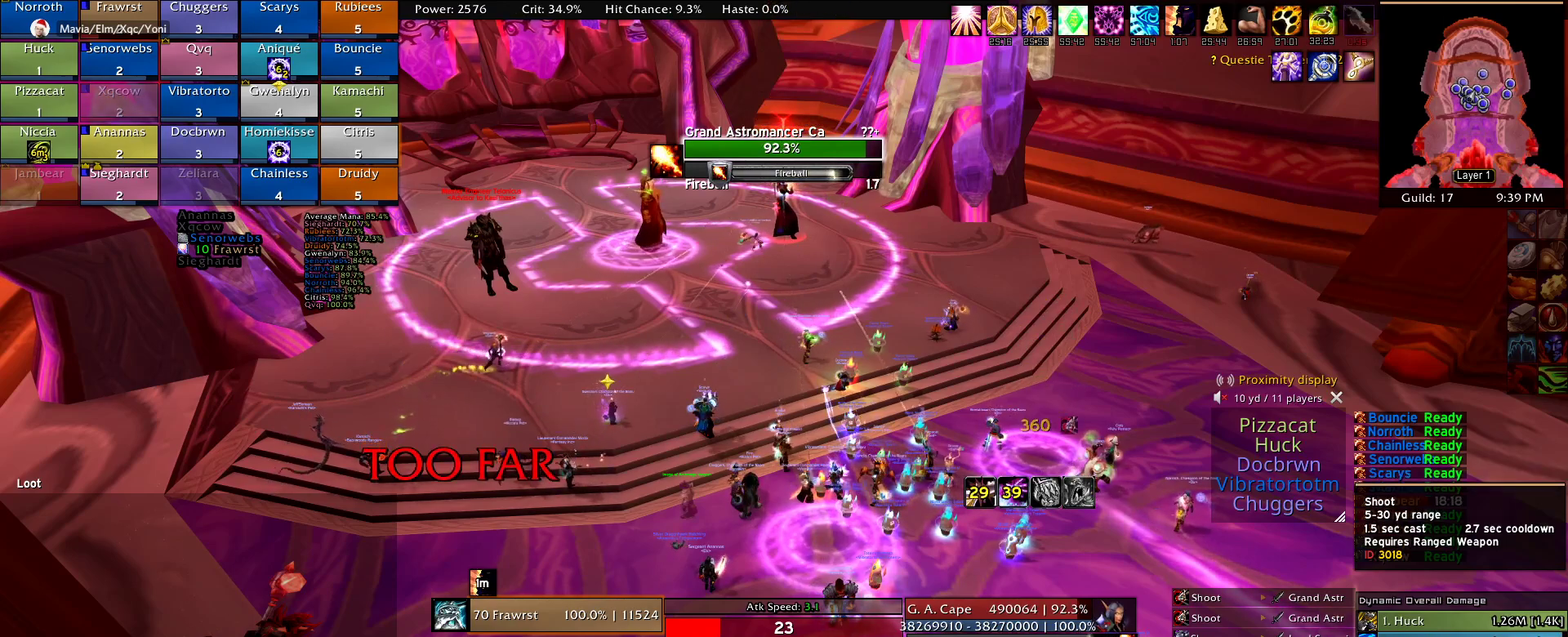
{"keys": [], "mouse": ["left"], "events": [[50, "mouse_left", "up"], [134, "mouse_left", "down"], [234, "mouse_left", "up"], [334, "mouse_left", "down"], [384, "mouse_left", "up"], [467, "mouse_left", "down"]]}
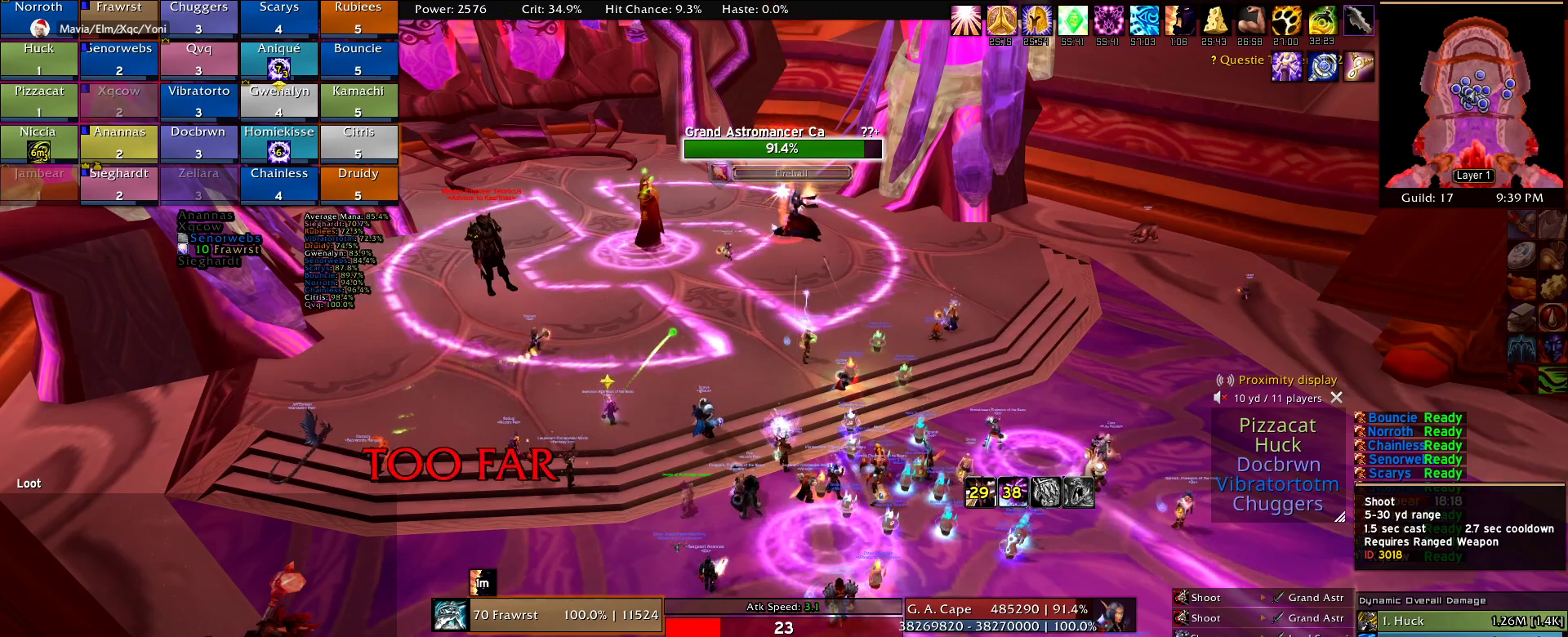
{"keys": [], "mouse": [], "events": [[67, "mouse_left", "up"], [150, "mouse_left", "down"], [250, "mouse_left", "up"], [350, "mouse_left", "down"], [434, "mouse_left", "up"]]}
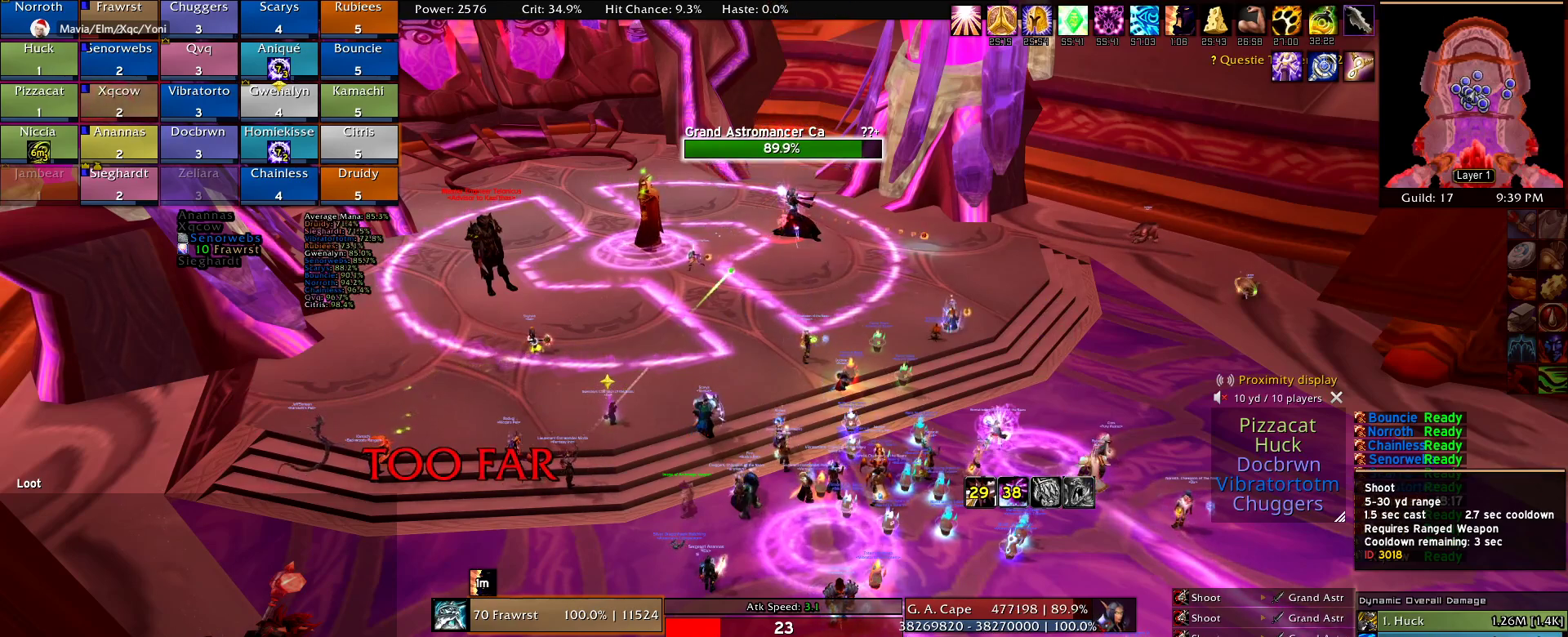
{"keys": [], "mouse": [], "events": [[34, "mouse_left", "down"], [84, "mouse_left", "up"], [167, "mouse_left", "down"], [267, "mouse_left", "up"], [350, "mouse_left", "down"], [450, "mouse_left", "up"]]}
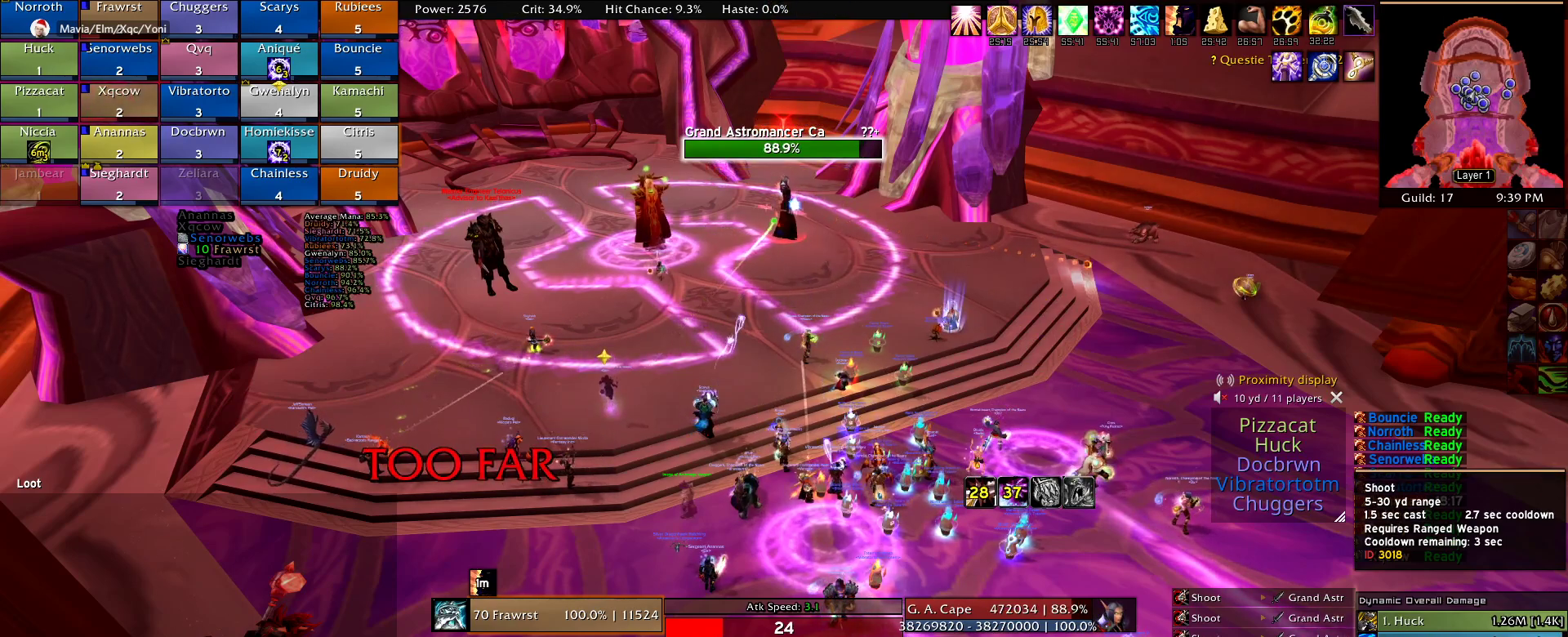
{"keys": [], "mouse": ["left"], "events": [[100, "mouse_left", "down"], [134, "mouse_left", "up"], [234, "mouse_left", "down"], [334, "mouse_left", "up"], [417, "mouse_left", "down"]]}
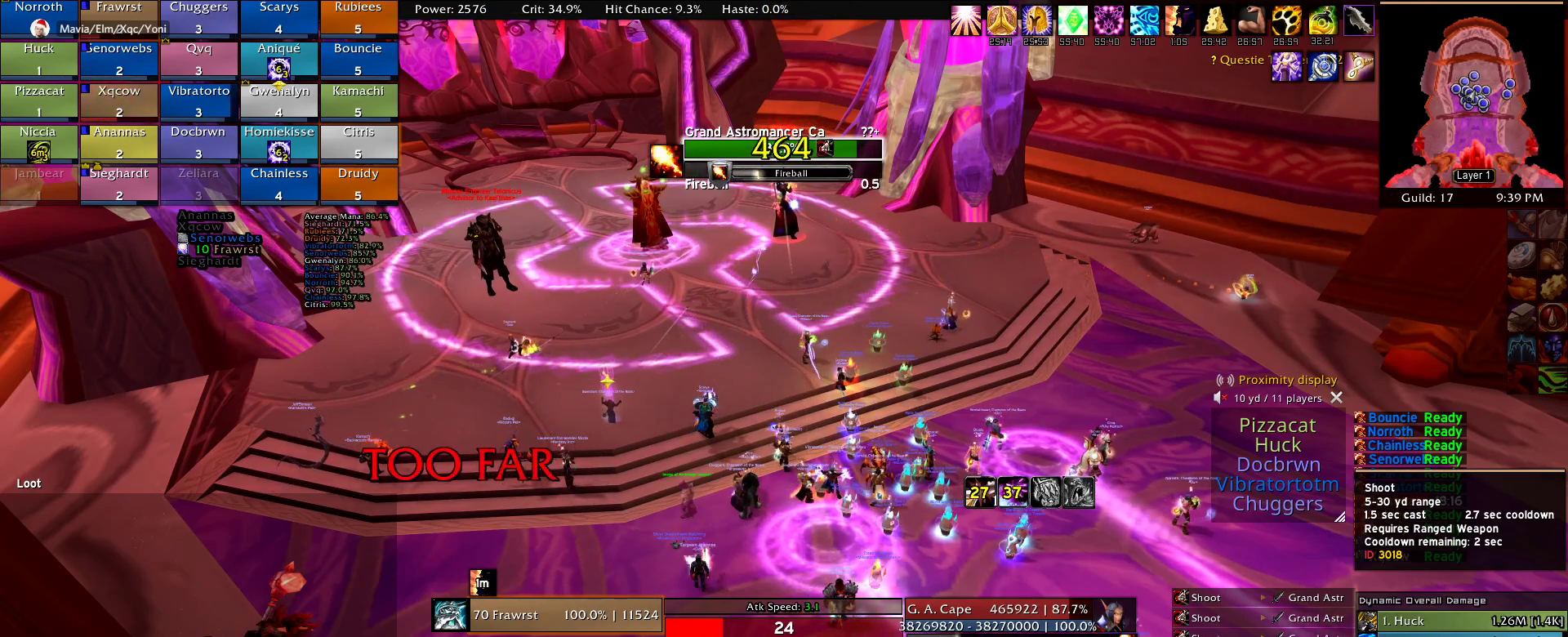
{"keys": [], "mouse": ["left"], "events": [[17, "mouse_left", "up"], [100, "mouse_left", "down"], [200, "mouse_left", "up"], [300, "mouse_left", "down"], [384, "mouse_left", "up"], [434, "mouse_left", "down"]]}
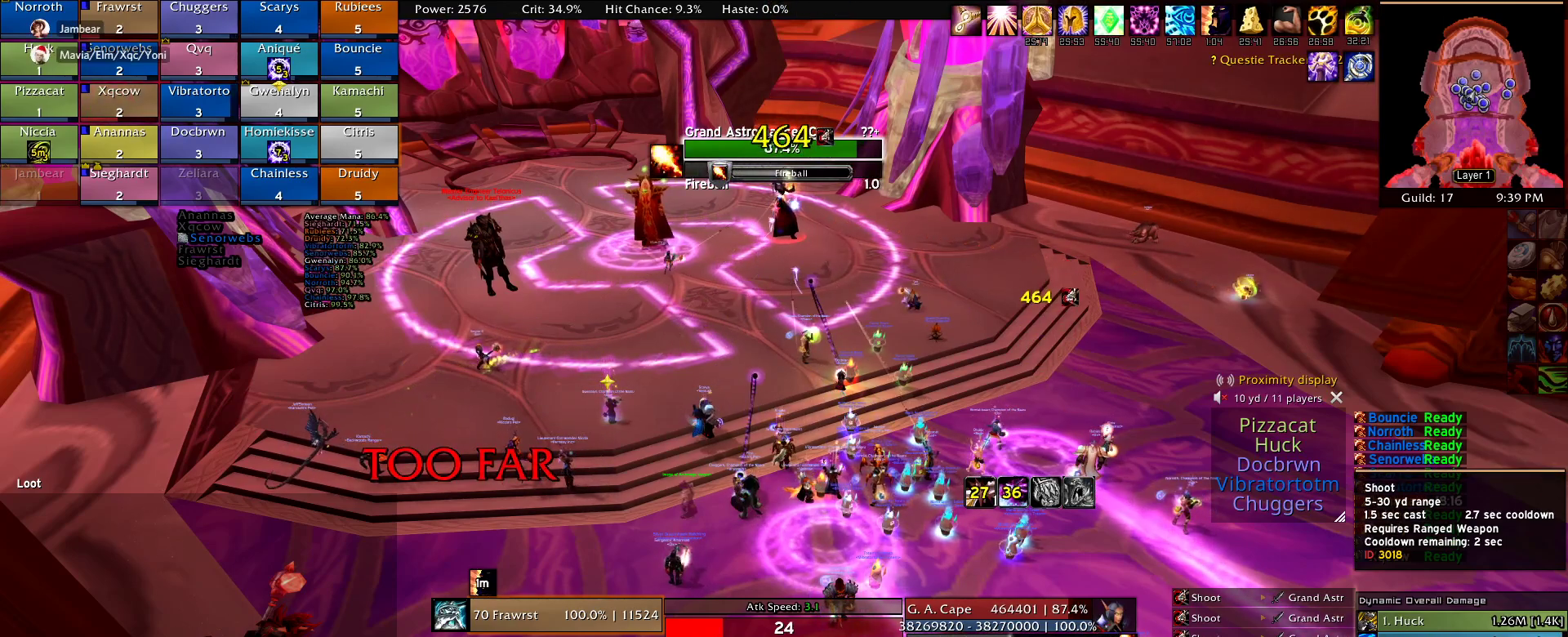
{"keys": [], "mouse": ["left"], "events": [[84, "mouse_left", "up"], [117, "mouse_left", "down"], [267, "mouse_left", "up"], [317, "mouse_left", "down"], [400, "mouse_left", "up"], [500, "mouse_left", "down"]]}
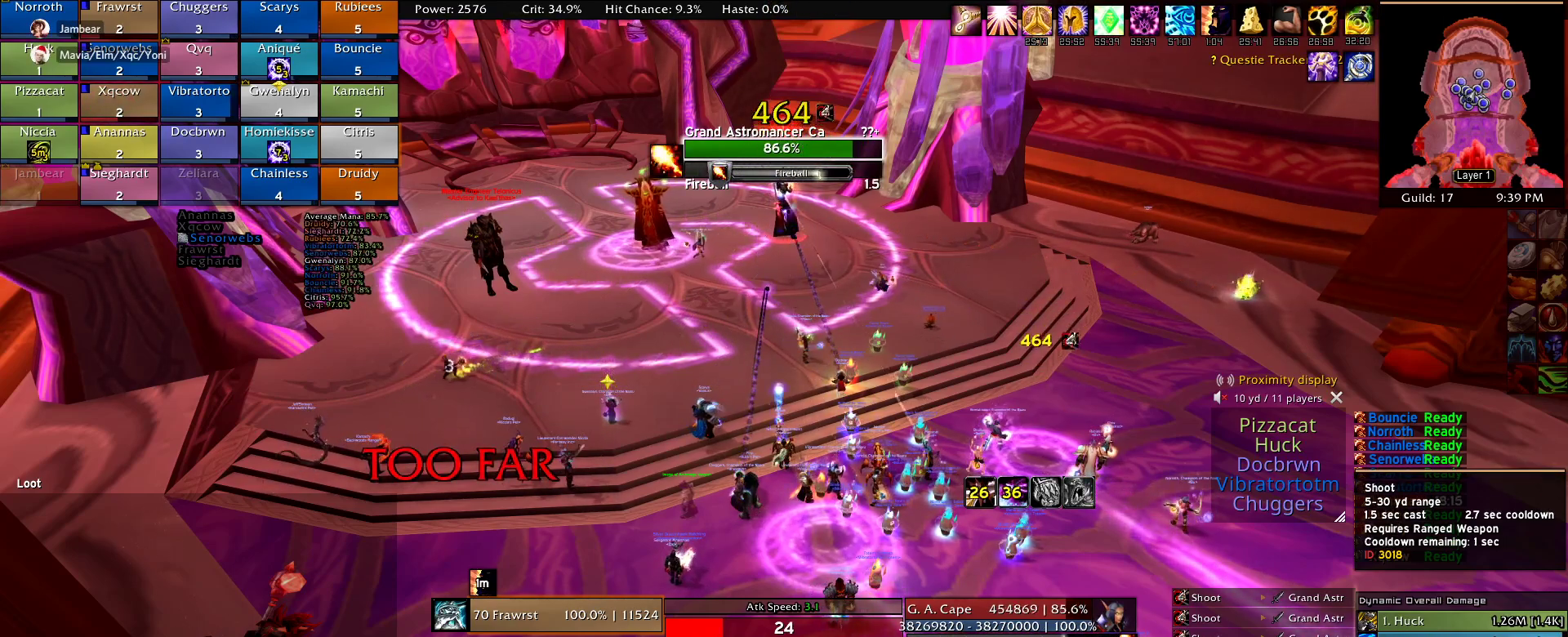
{"keys": [], "mouse": [], "events": [[84, "mouse_left", "up"], [184, "mouse_left", "down"], [284, "mouse_left", "up"], [384, "mouse_left", "down"], [467, "mouse_left", "up"]]}
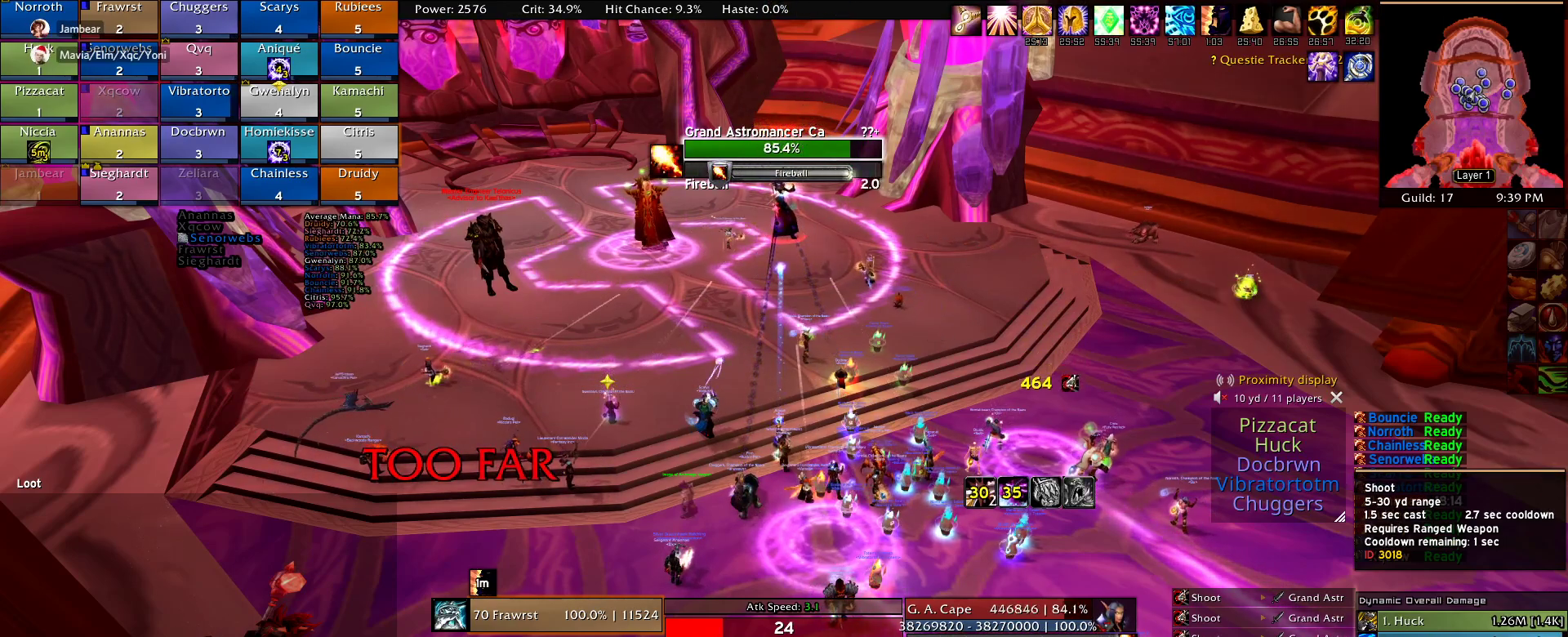
{"keys": [], "mouse": ["left"], "events": [[67, "mouse_left", "down"], [150, "mouse_left", "up"], [250, "mouse_left", "down"], [334, "mouse_left", "up"], [434, "mouse_left", "down"]]}
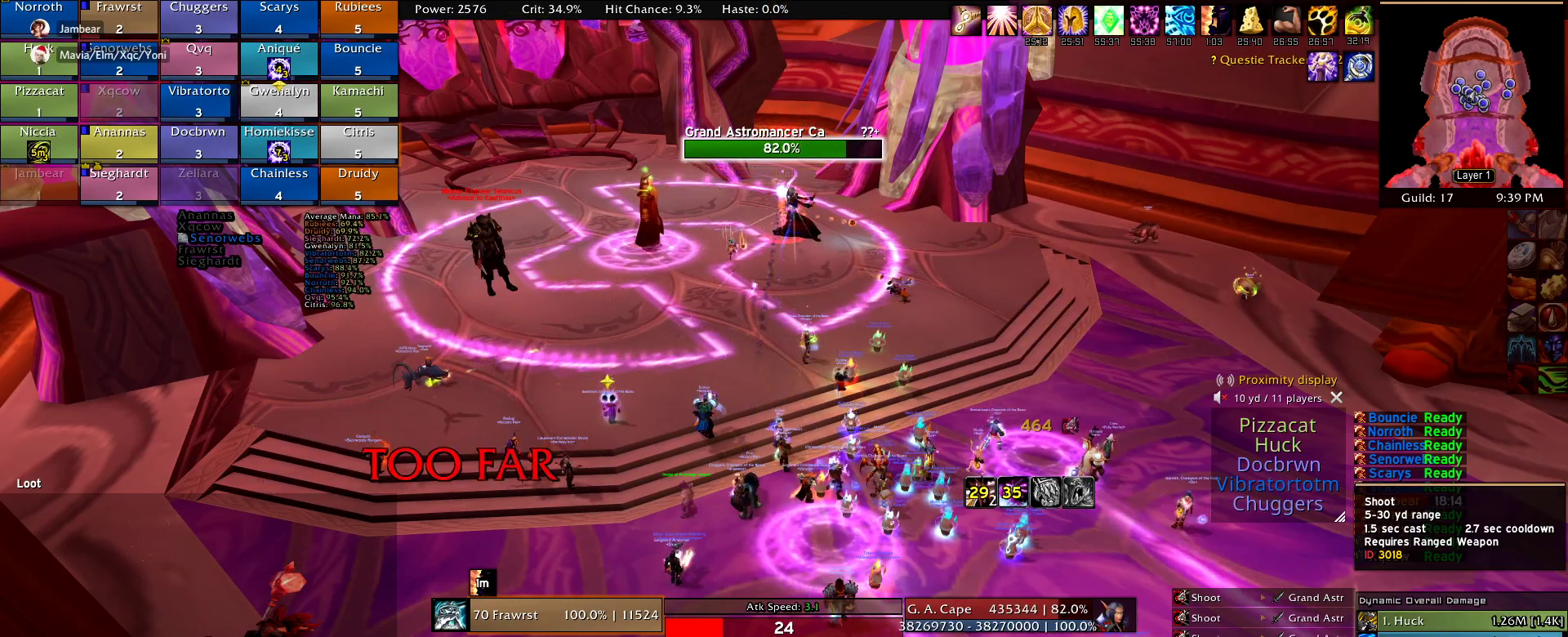
{"keys": [], "mouse": [], "events": [[34, "mouse_left", "up"], [167, "mouse_left", "down"], [267, "mouse_left", "up"], [367, "mouse_left", "down"], [450, "mouse_left", "up"]]}
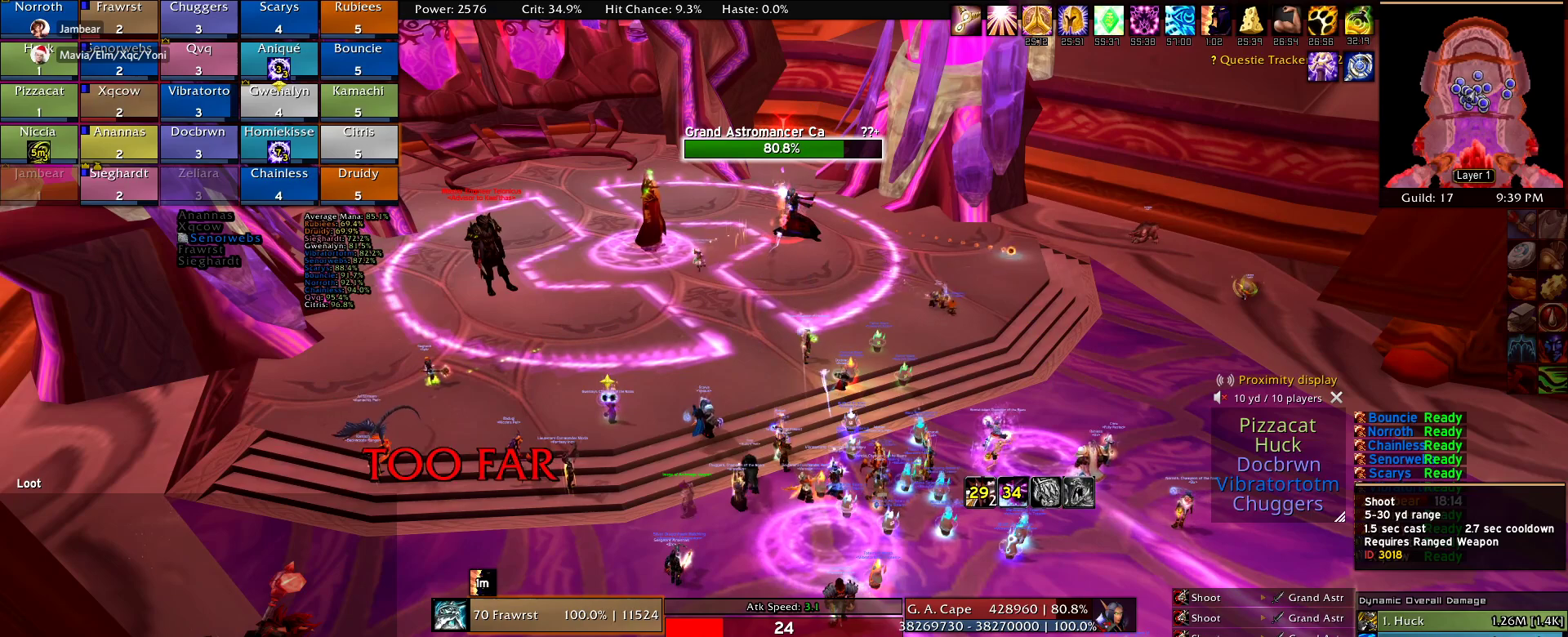
{"keys": [], "mouse": ["left"], "events": [[50, "mouse_left", "down"], [134, "mouse_left", "up"], [234, "mouse_left", "down"], [334, "mouse_left", "up"], [417, "mouse_left", "down"]]}
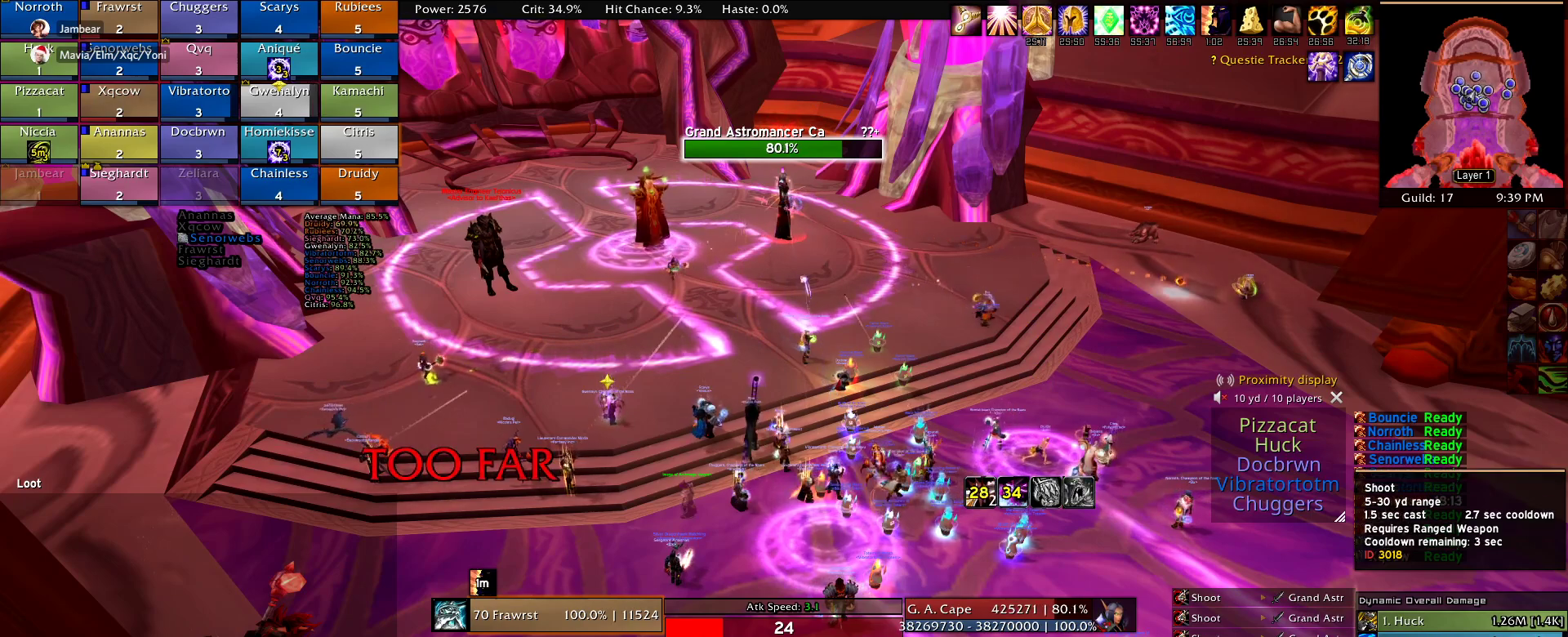
{"keys": [], "mouse": [], "events": [[67, "mouse_left", "up"], [150, "mouse_left", "down"], [250, "mouse_left", "up"], [350, "mouse_left", "down"], [434, "mouse_left", "up"]]}
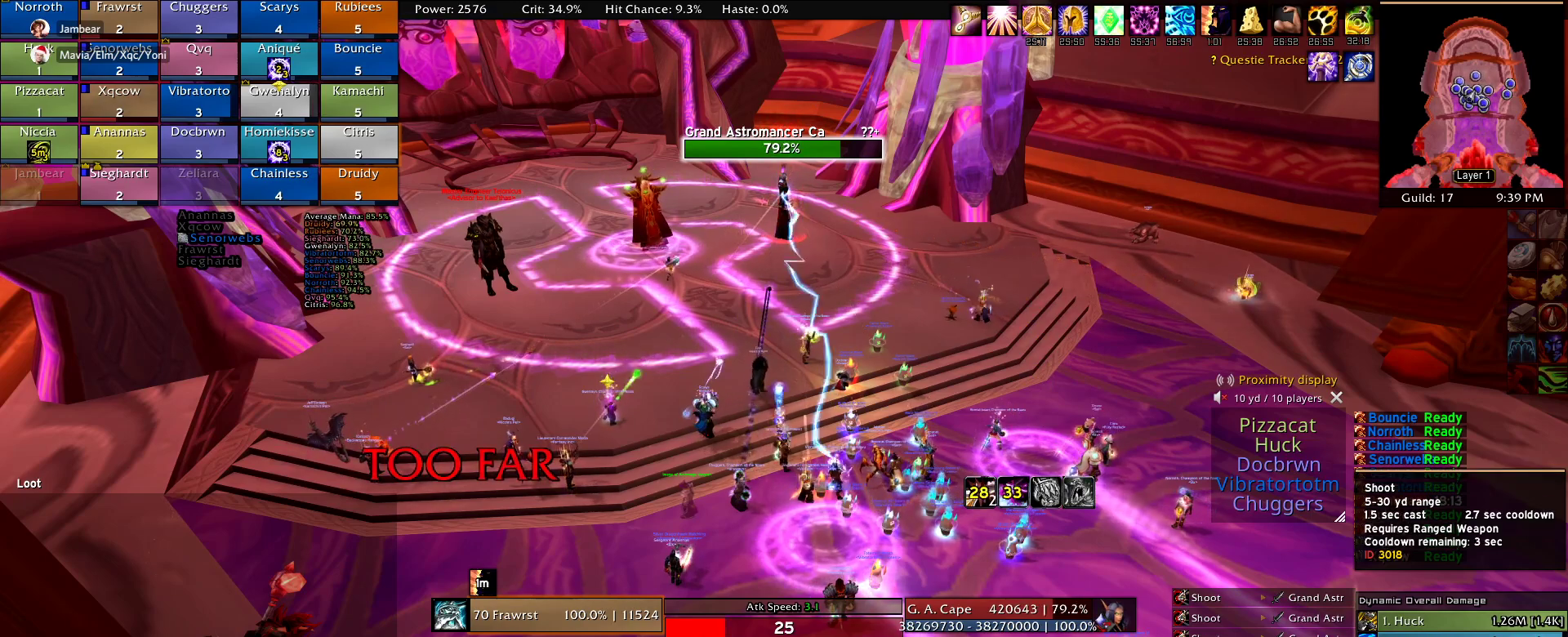
{"keys": [], "mouse": [], "events": [[34, "mouse_left", "down"], [117, "mouse_left", "up"], [217, "mouse_left", "down"], [317, "mouse_left", "up"], [400, "mouse_left", "down"], [500, "mouse_left", "up"]]}
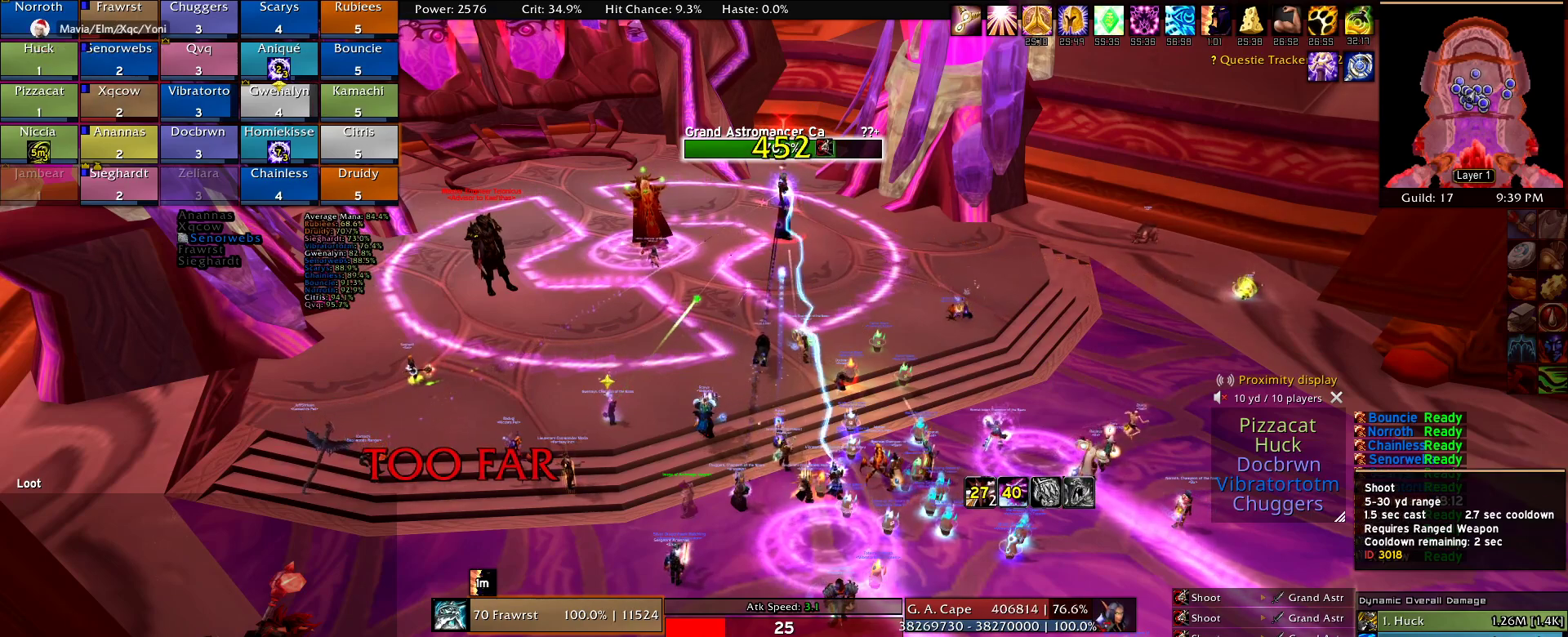
{"keys": [], "mouse": [], "events": [[134, "mouse_left", "down"], [234, "mouse_left", "up"], [334, "mouse_left", "down"], [467, "mouse_left", "up"]]}
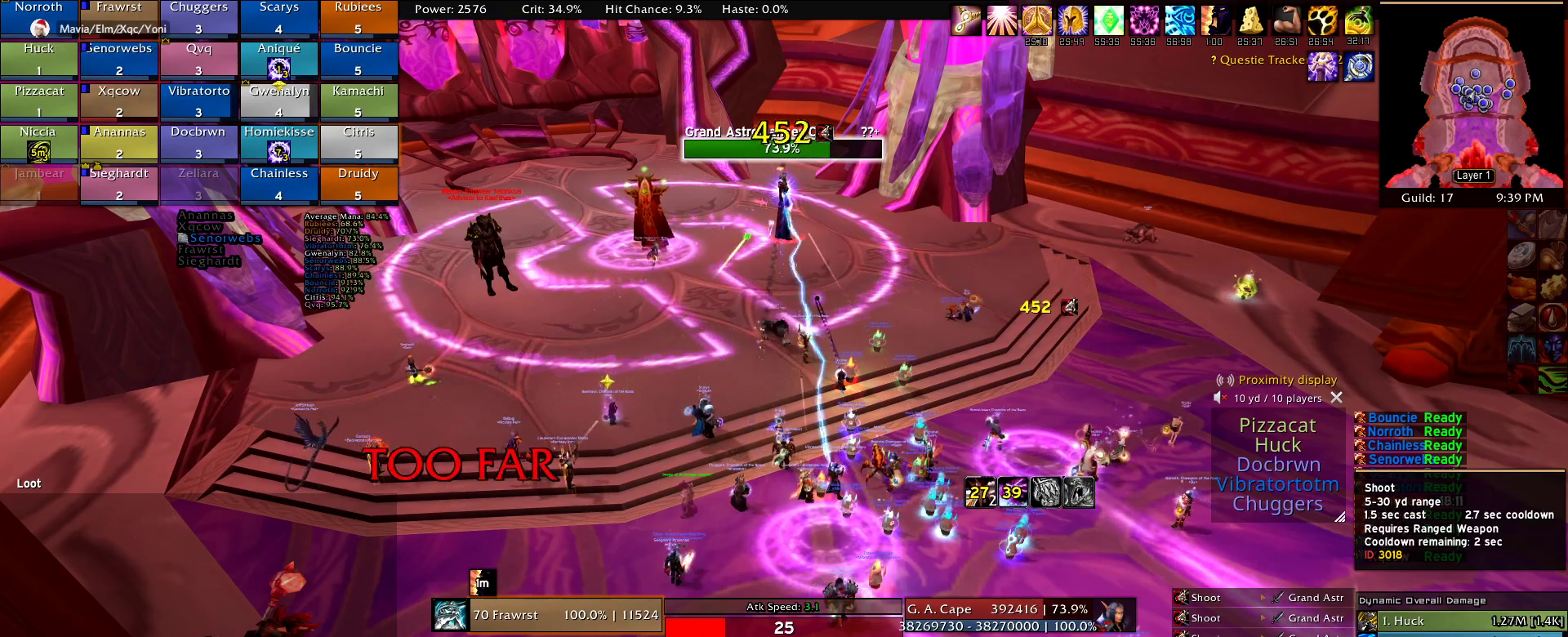
{"keys": [], "mouse": ["left"], "events": [[67, "mouse_left", "down"], [100, "mouse_left", "up"], [200, "mouse_left", "down"], [350, "mouse_left", "up"], [484, "mouse_left", "down"]]}
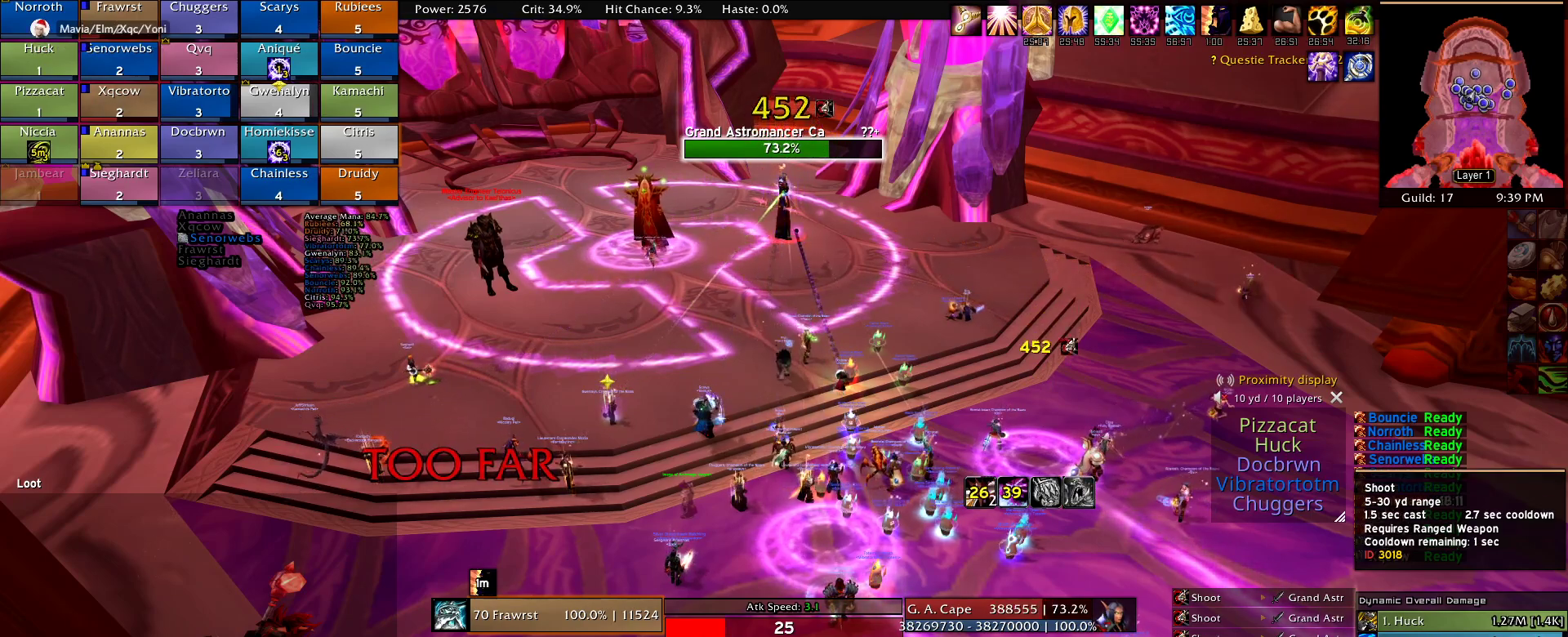
{"keys": [], "mouse": [], "events": [[34, "mouse_left", "up"], [217, "mouse_left", "down"], [317, "mouse_left", "up"], [350, "mouse_left", "down"], [450, "mouse_left", "up"]]}
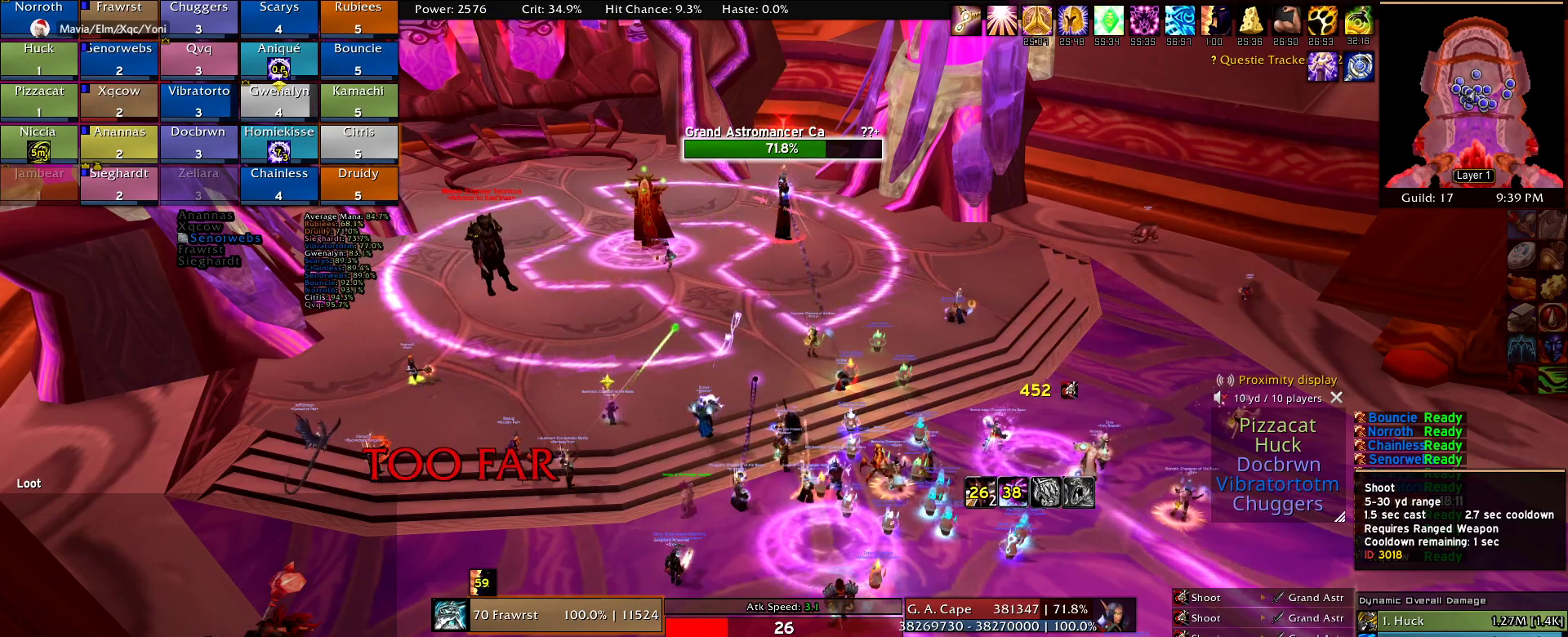
{"keys": [], "mouse": ["left"], "events": [[50, "mouse_left", "down"], [134, "mouse_left", "up"], [234, "mouse_left", "down"], [367, "mouse_left", "up"], [467, "mouse_left", "down"]]}
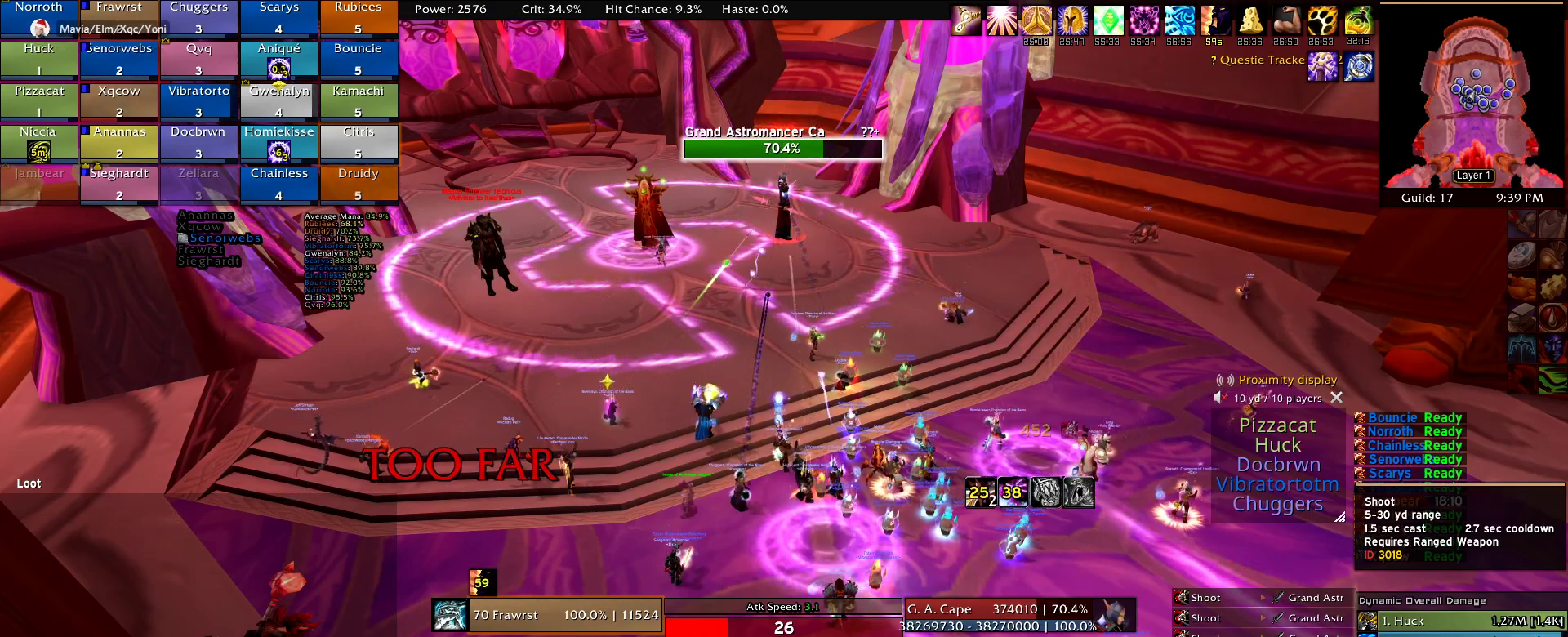
{"keys": [], "mouse": [], "events": [[67, "mouse_left", "up"], [150, "mouse_left", "down"], [250, "mouse_left", "up"], [350, "mouse_left", "down"], [484, "mouse_left", "up"]]}
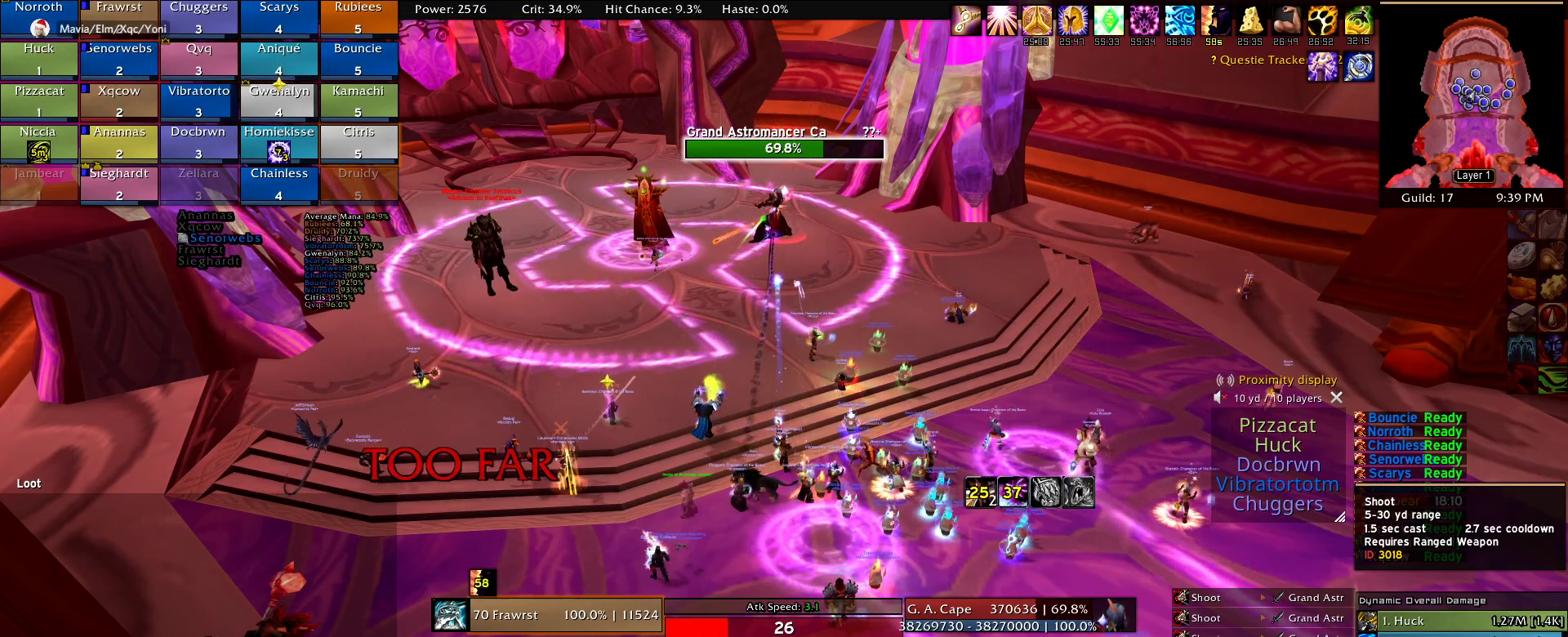
{"keys": [], "mouse": ["left"], "events": [[84, "mouse_left", "down"], [167, "mouse_left", "up"], [267, "mouse_left", "down"], [350, "mouse_left", "up"], [450, "mouse_left", "down"]]}
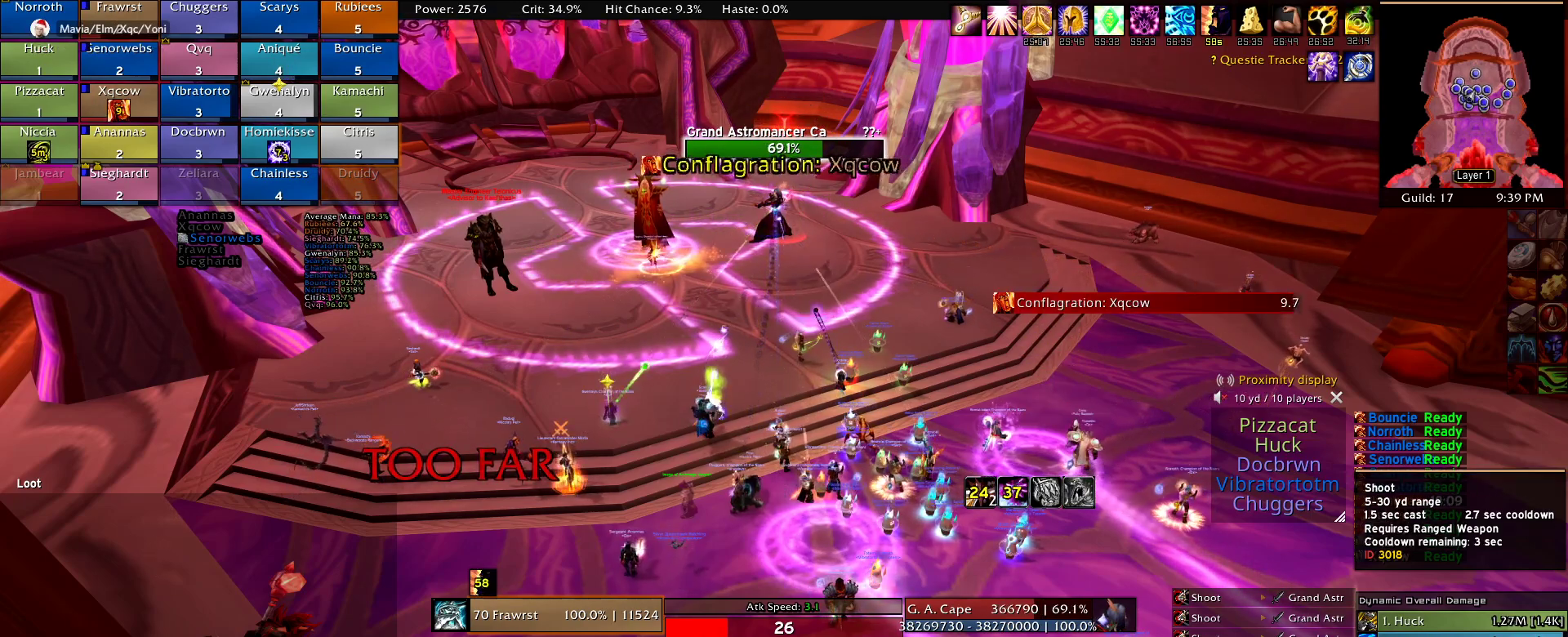
{"keys": [], "mouse": [], "events": [[100, "mouse_left", "up"], [184, "mouse_left", "down"], [284, "mouse_left", "up"], [367, "mouse_left", "down"], [467, "mouse_left", "up"]]}
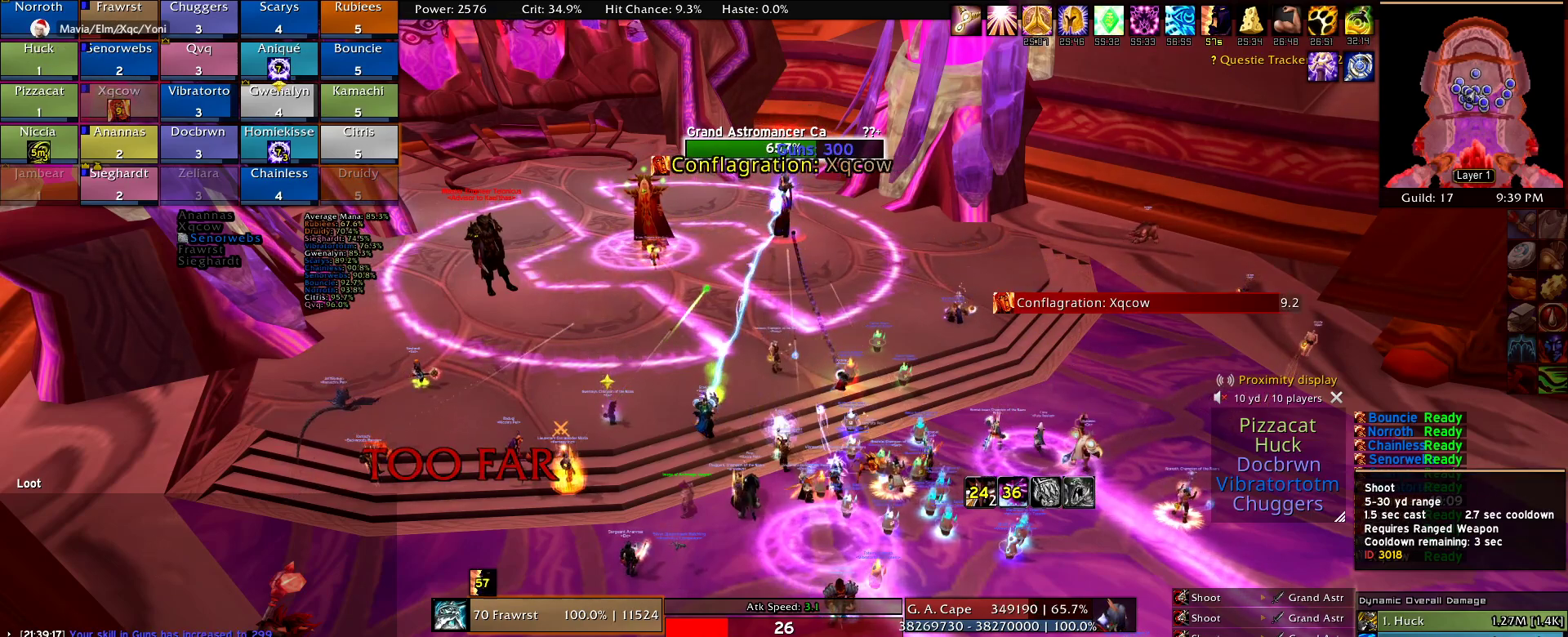
{"keys": [], "mouse": ["left"], "events": [[67, "mouse_left", "down"], [150, "mouse_left", "up"], [250, "mouse_left", "down"], [334, "mouse_left", "up"], [434, "mouse_left", "down"]]}
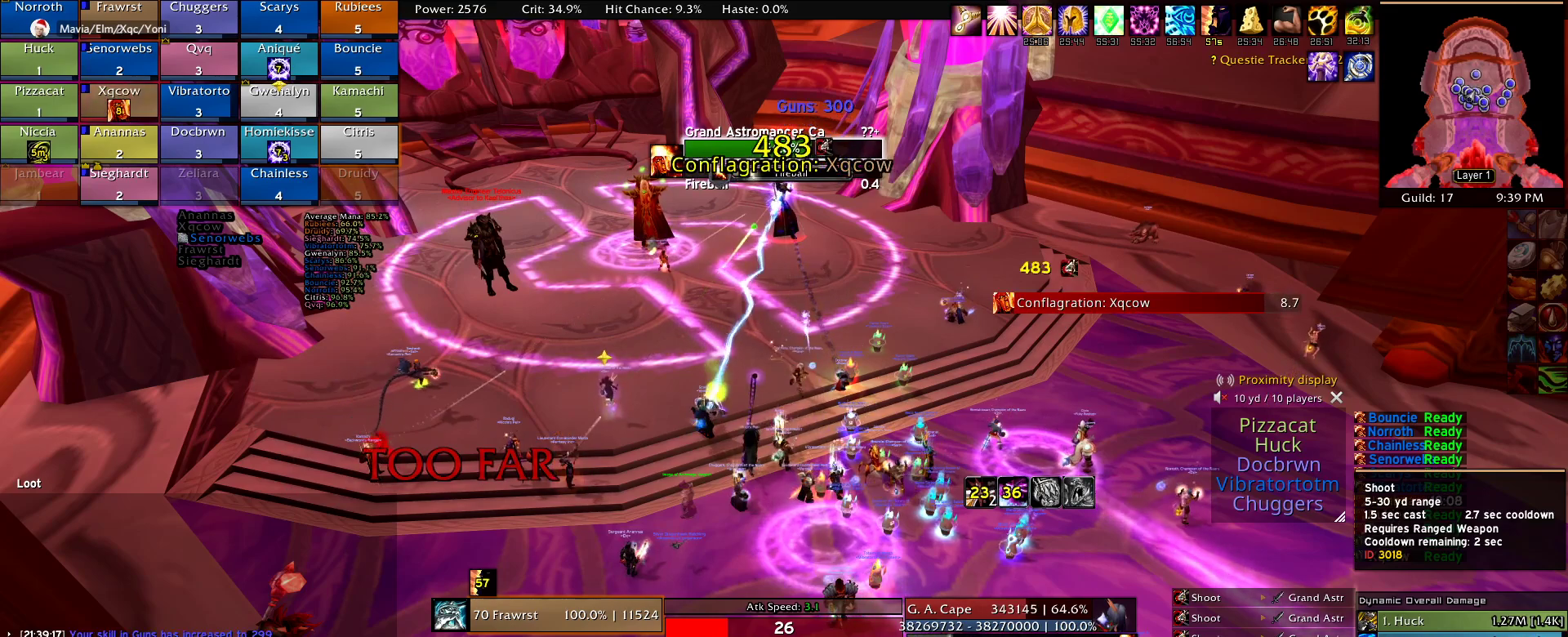
{"keys": [], "mouse": [], "events": [[34, "mouse_left", "up"], [117, "mouse_left", "down"], [217, "mouse_left", "up"], [350, "mouse_left", "down"], [400, "mouse_left", "up"]]}
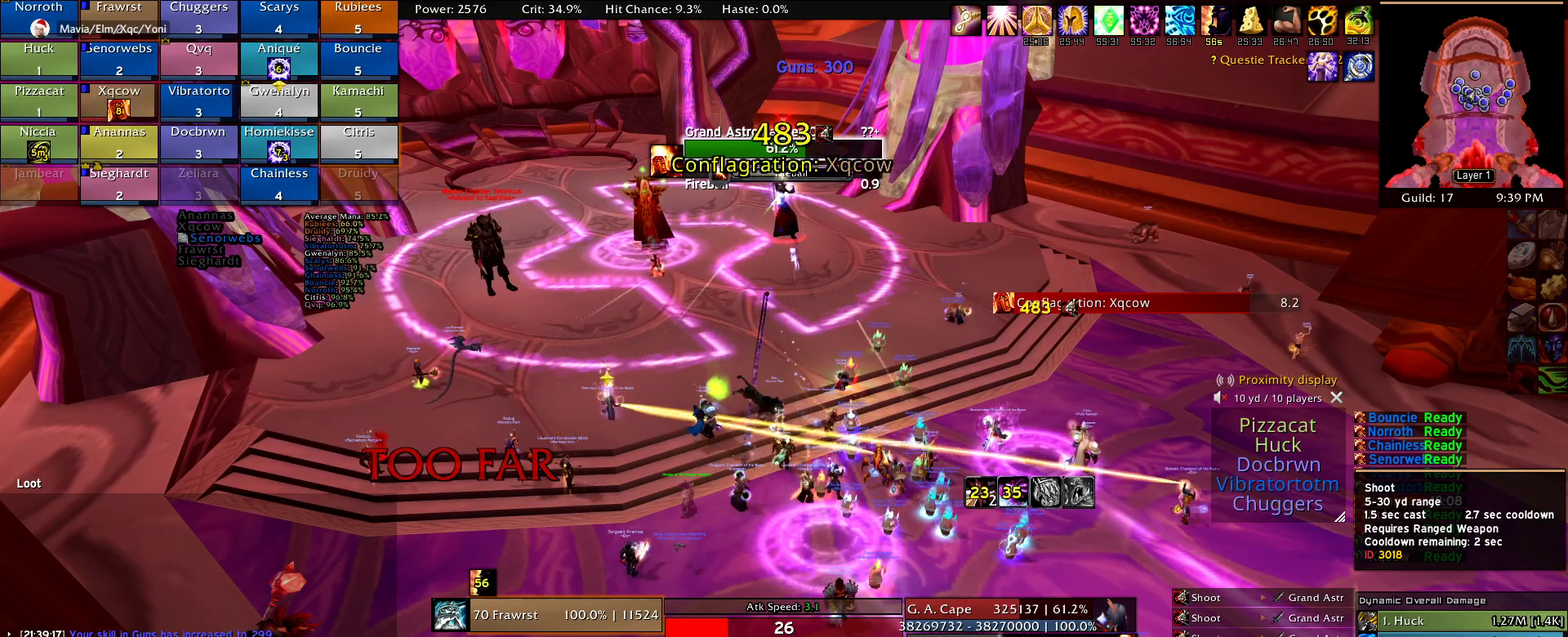
{"keys": [], "mouse": ["left"], "events": [[50, "mouse_left", "down"], [134, "mouse_left", "up"], [234, "mouse_left", "down"], [334, "mouse_left", "up"], [417, "mouse_left", "down"]]}
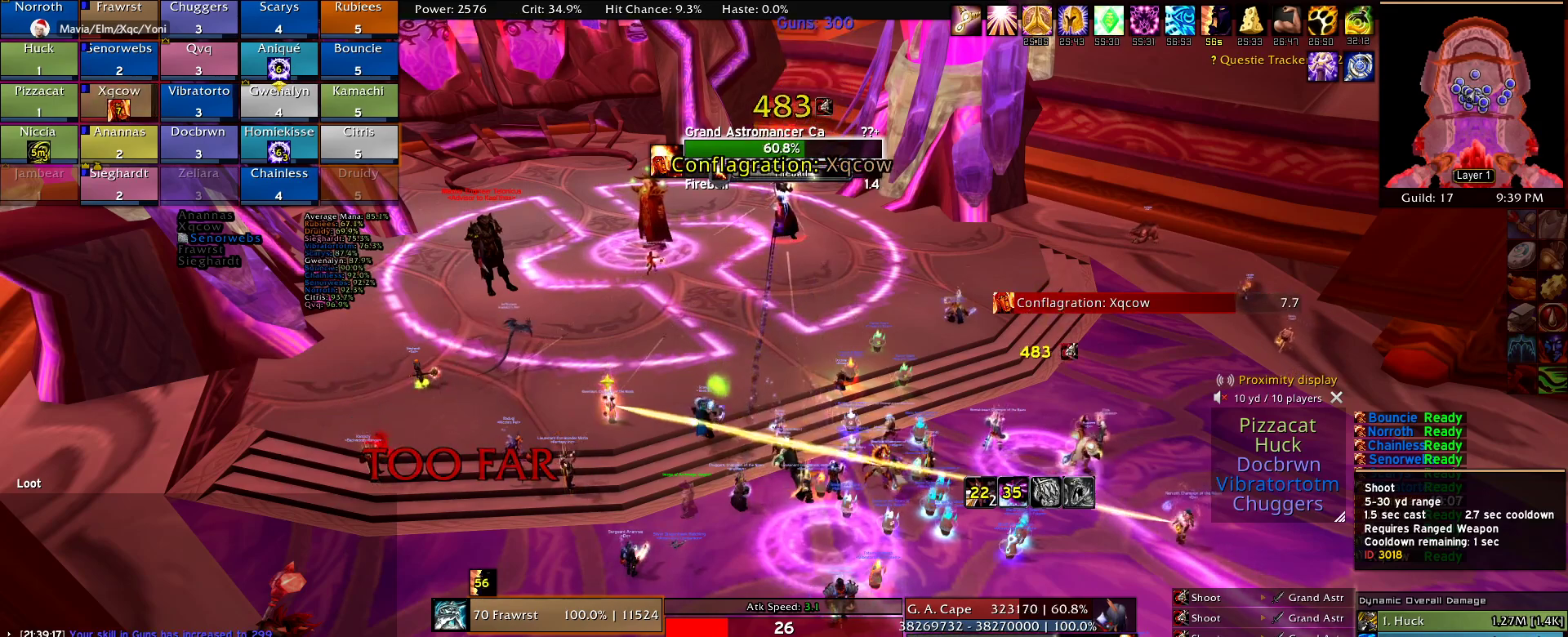
{"keys": [], "mouse": ["left"], "events": [[17, "mouse_left", "up"], [100, "mouse_left", "down"], [200, "mouse_left", "up"], [300, "mouse_left", "down"], [384, "mouse_left", "up"], [484, "mouse_left", "down"]]}
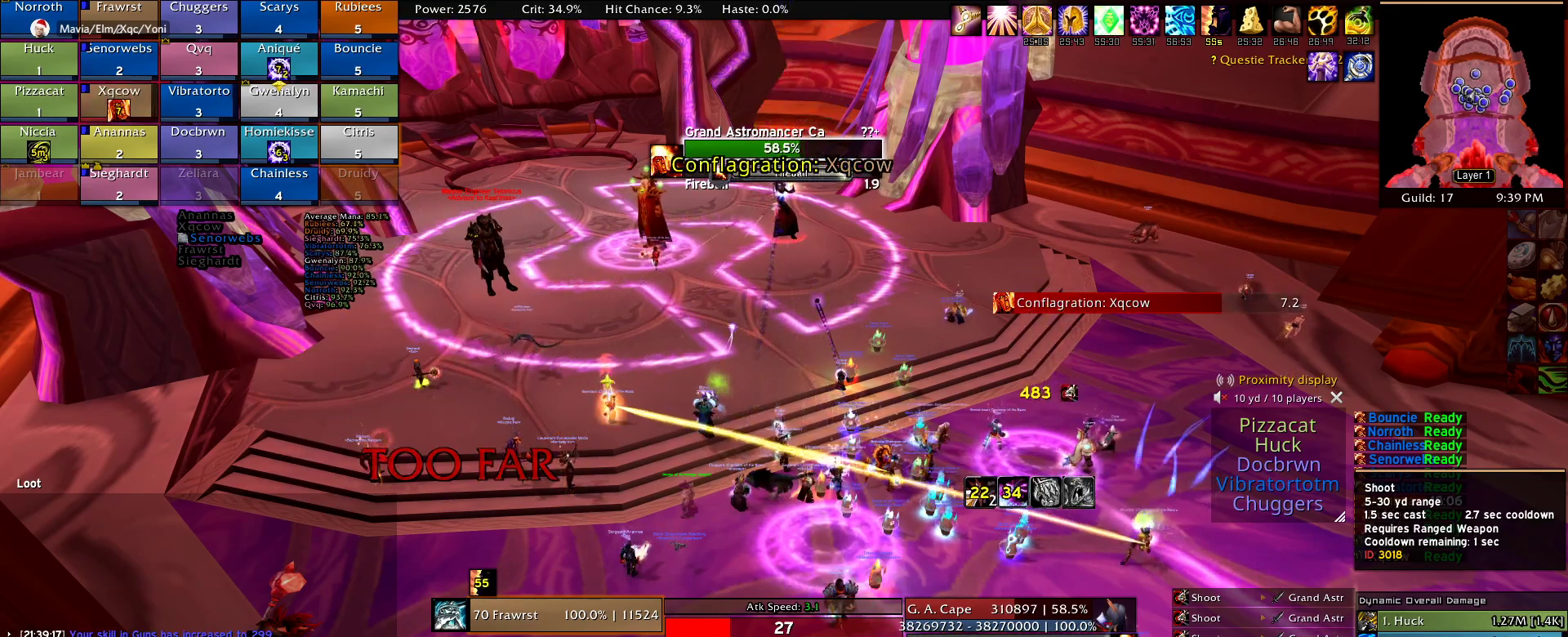
{"keys": [], "mouse": [], "events": [[117, "mouse_left", "up"], [167, "mouse_left", "down"], [317, "mouse_left", "up"], [350, "mouse_left", "down"], [500, "mouse_left", "up"]]}
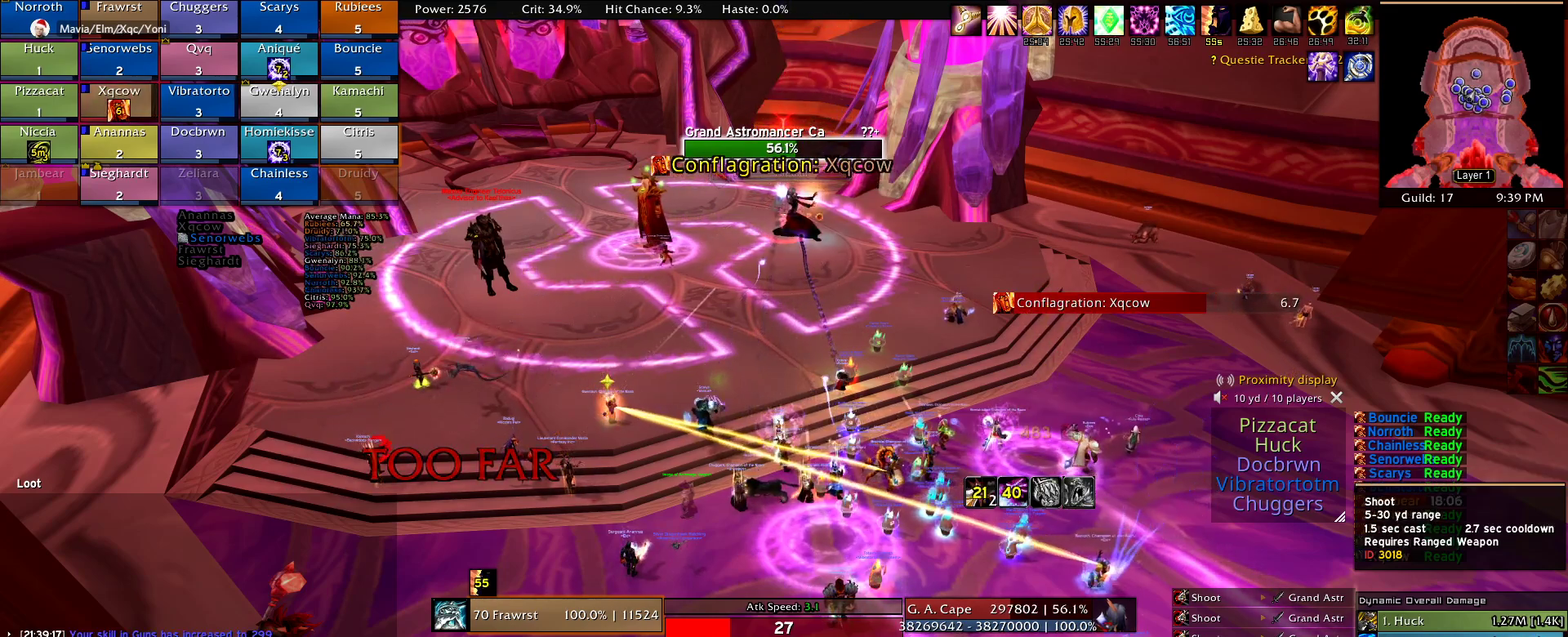
{"keys": [], "mouse": [], "events": [[50, "mouse_left", "down"], [184, "mouse_left", "up"], [284, "mouse_left", "down"], [367, "mouse_left", "up"]]}
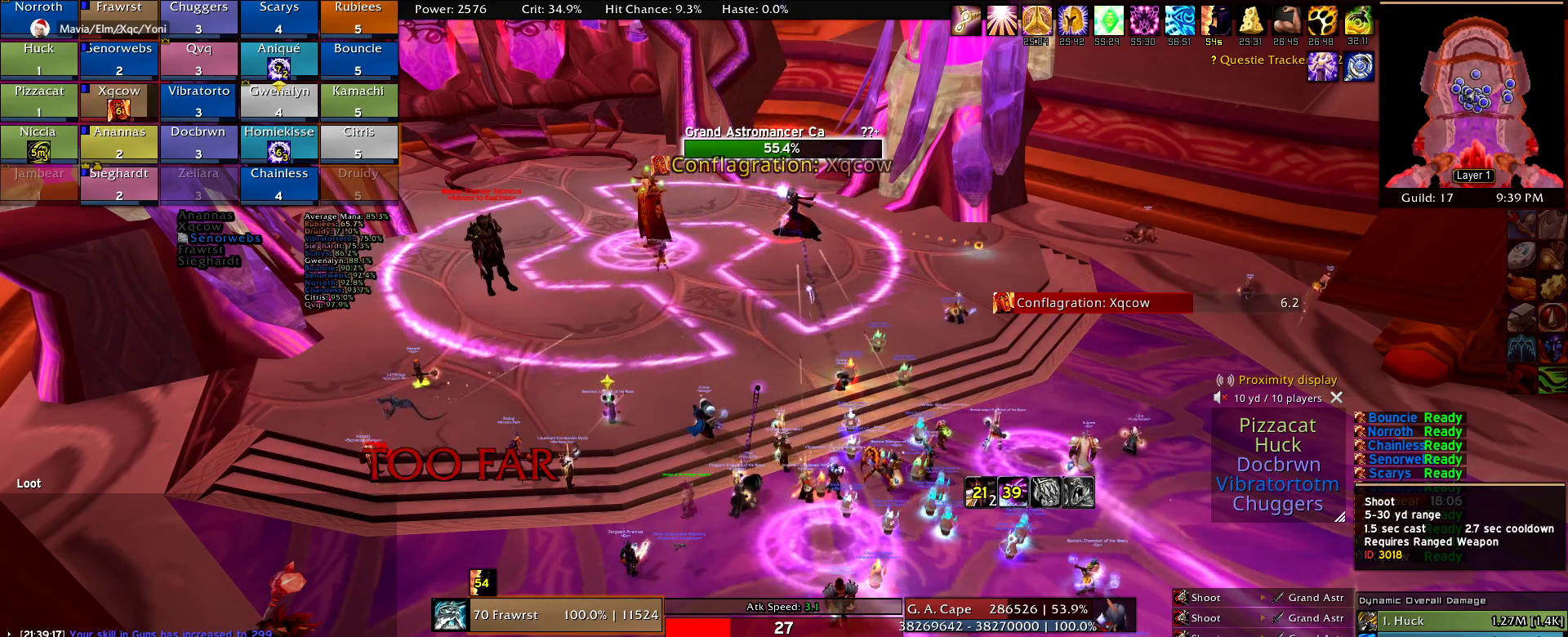
{"keys": [], "mouse": ["left"], "events": [[17, "mouse_left", "down"], [100, "mouse_left", "up"], [200, "mouse_left", "down"], [350, "mouse_left", "up"], [434, "mouse_left", "down"]]}
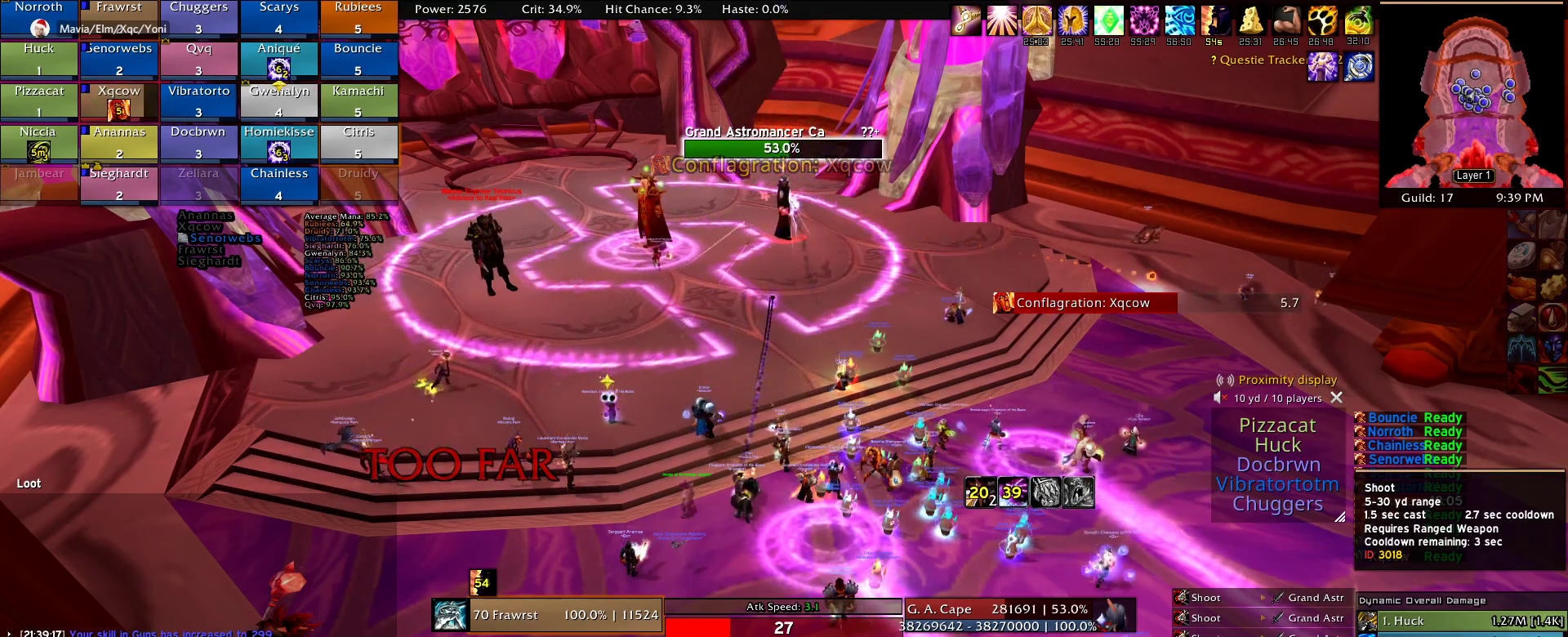
{"keys": [], "mouse": [], "events": [[34, "mouse_left", "up"], [167, "mouse_left", "down"], [267, "mouse_left", "up"], [350, "mouse_left", "down"], [450, "mouse_left", "up"]]}